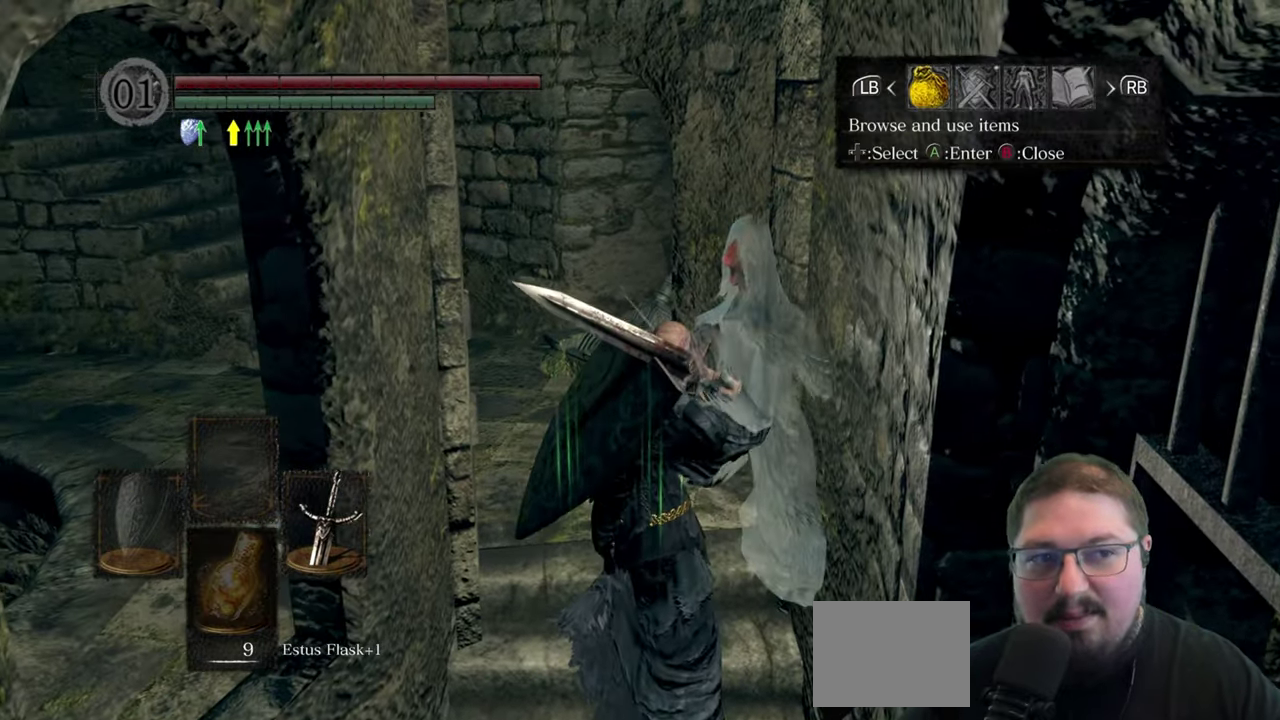
Gameplay with a controller (Xbox layout); each line is a JSON object with the inputs held at the frame after it. "button_events" lists button changes between this image and that frame as [ms after this image, input, new state], when the widget could be followed in between (sticks are given only as held states).
{"buttons": [], "left_stick": "center", "right_stick": "center", "button_events": [[117, "DPAD_LEFT", "down"], [200, "DPAD_LEFT", "up"], [284, "A", "down"], [384, "A", "up"]]}
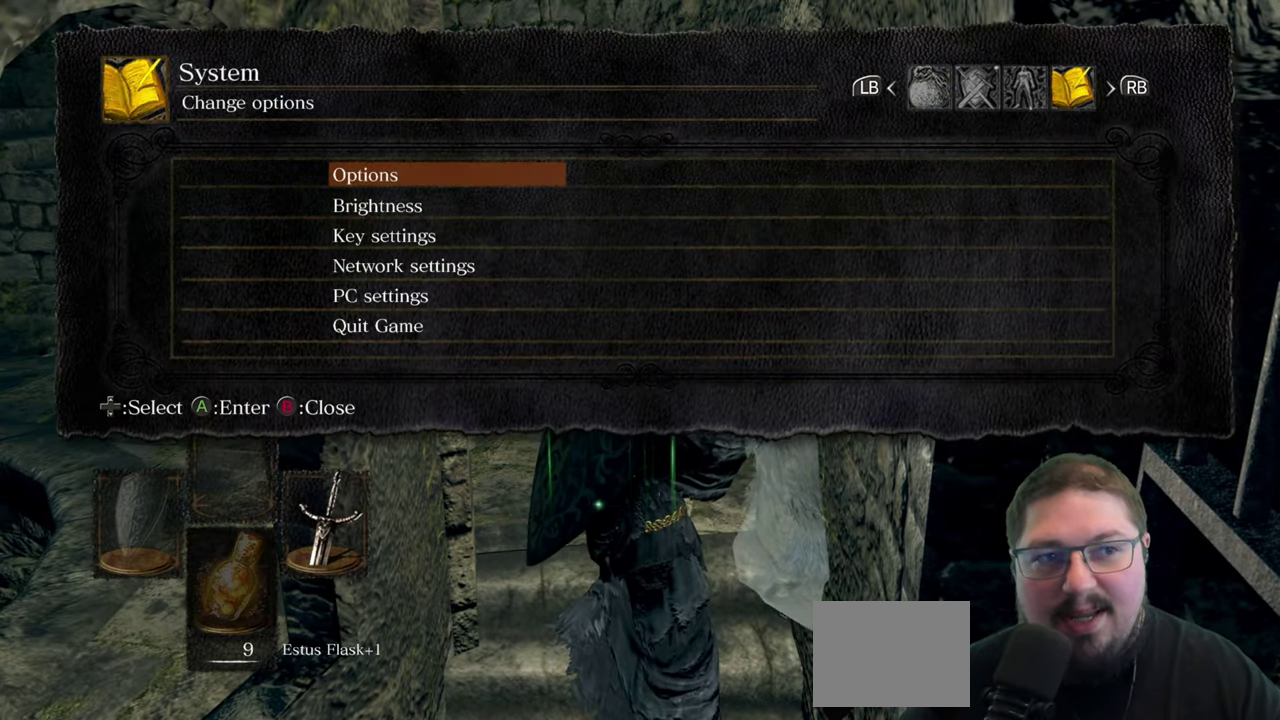
{"buttons": ["A"], "left_stick": "center", "right_stick": "center", "button_events": [[67, "DPAD_UP", "down"], [184, "DPAD_UP", "up"], [200, "A", "down"], [284, "A", "up"], [434, "A", "down"]]}
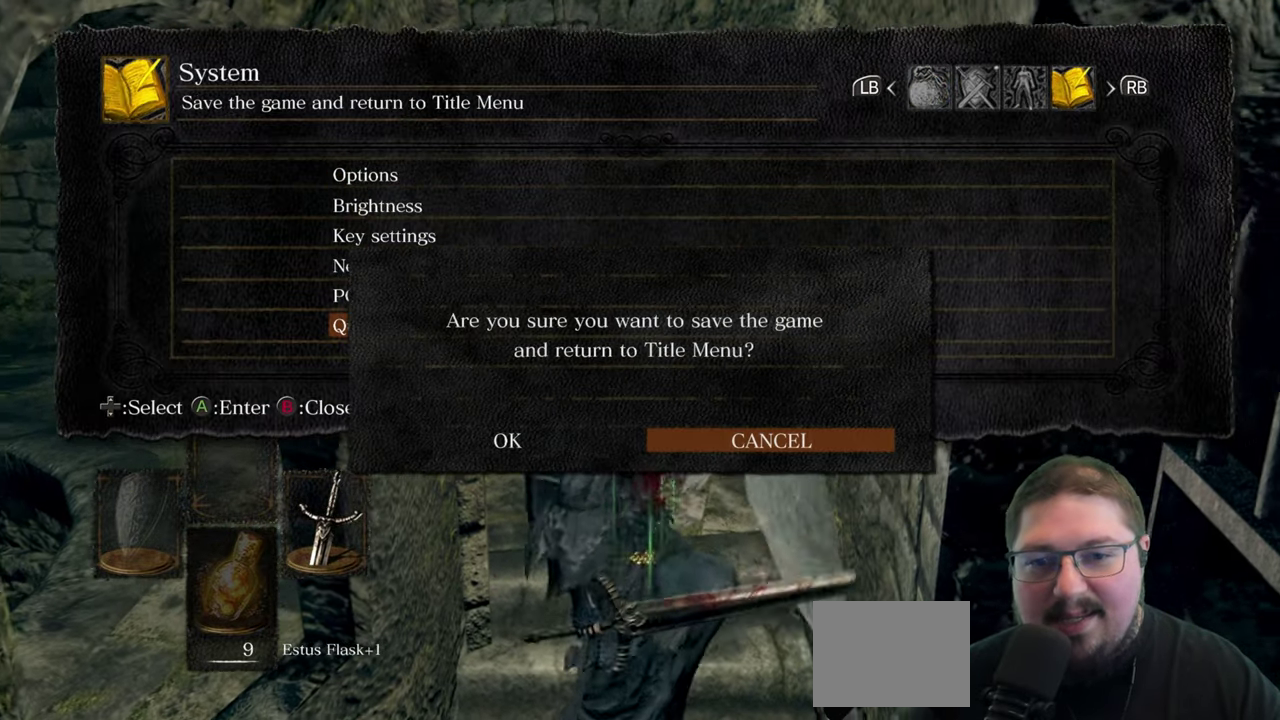
{"buttons": ["A"], "left_stick": "center", "right_stick": "center", "button_events": [[17, "A", "up"], [134, "DPAD_LEFT", "down"], [250, "DPAD_LEFT", "up"], [467, "A", "down"]]}
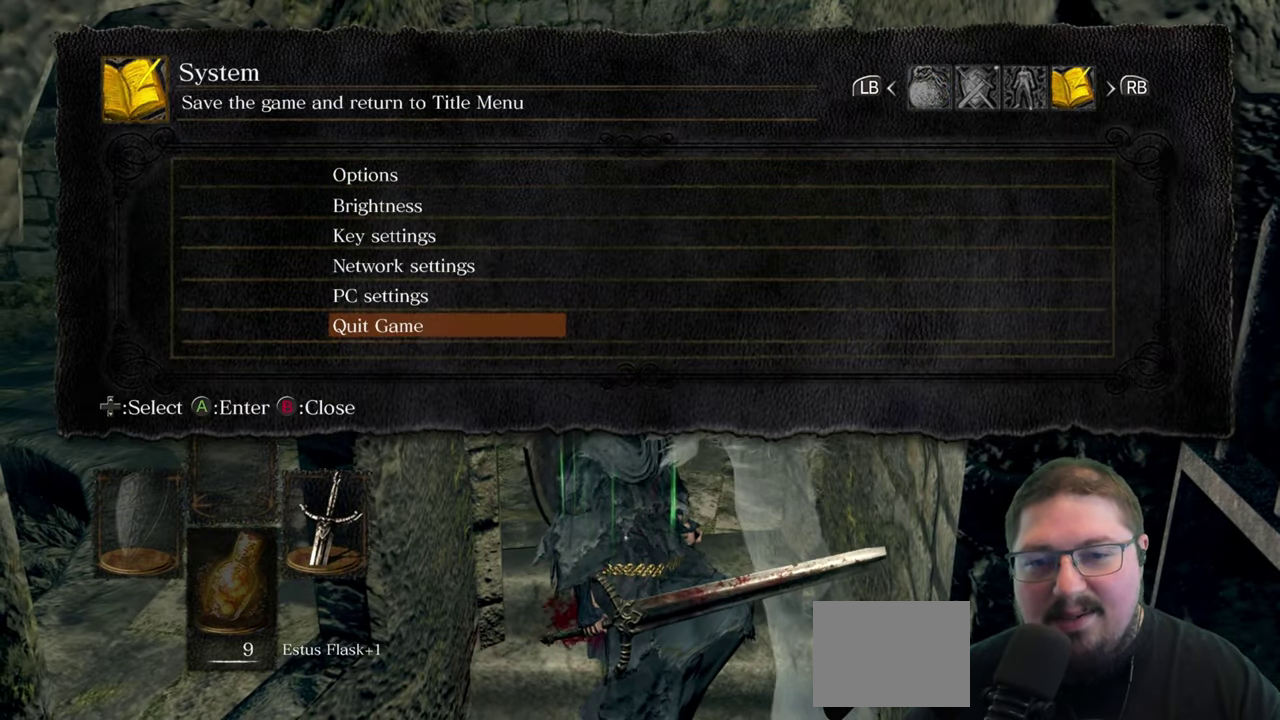
{"buttons": [], "left_stick": "center", "right_stick": "center", "button_events": [[84, "A", "up"]]}
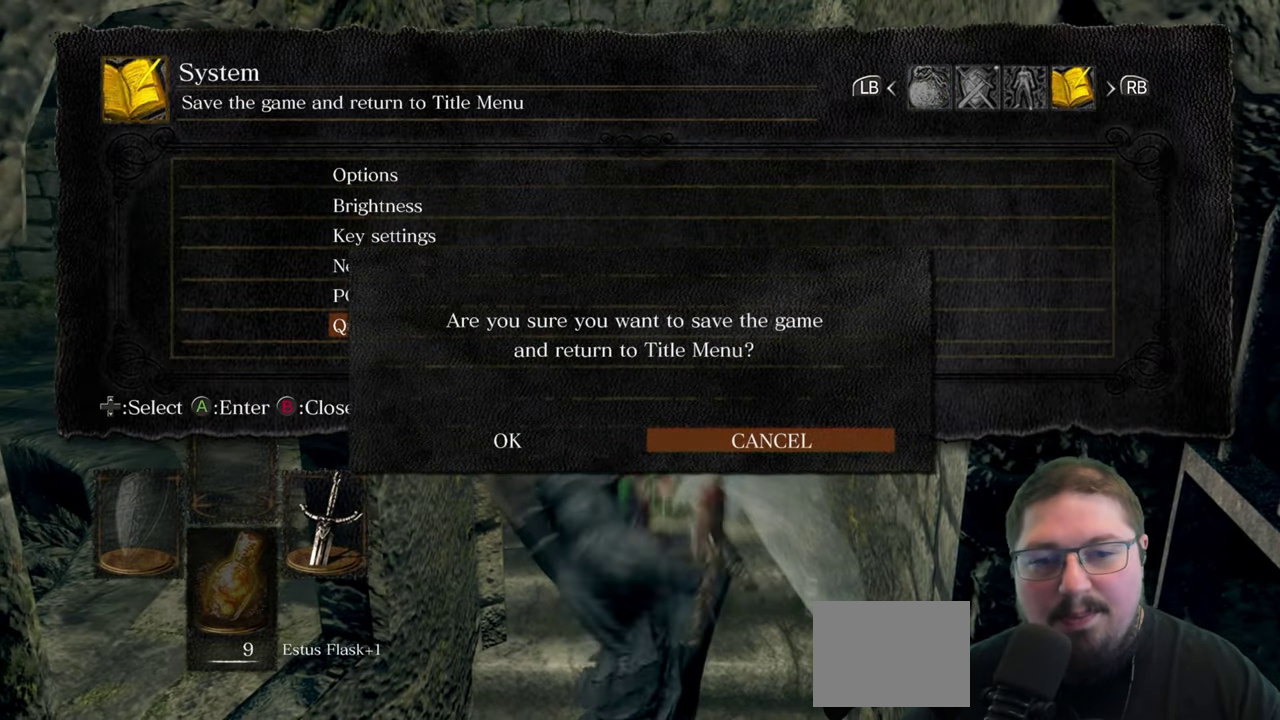
{"buttons": [], "left_stick": "center", "right_stick": "center", "button_events": [[167, "DPAD_LEFT", "down"], [300, "DPAD_LEFT", "up"], [350, "A", "down"], [467, "A", "up"]]}
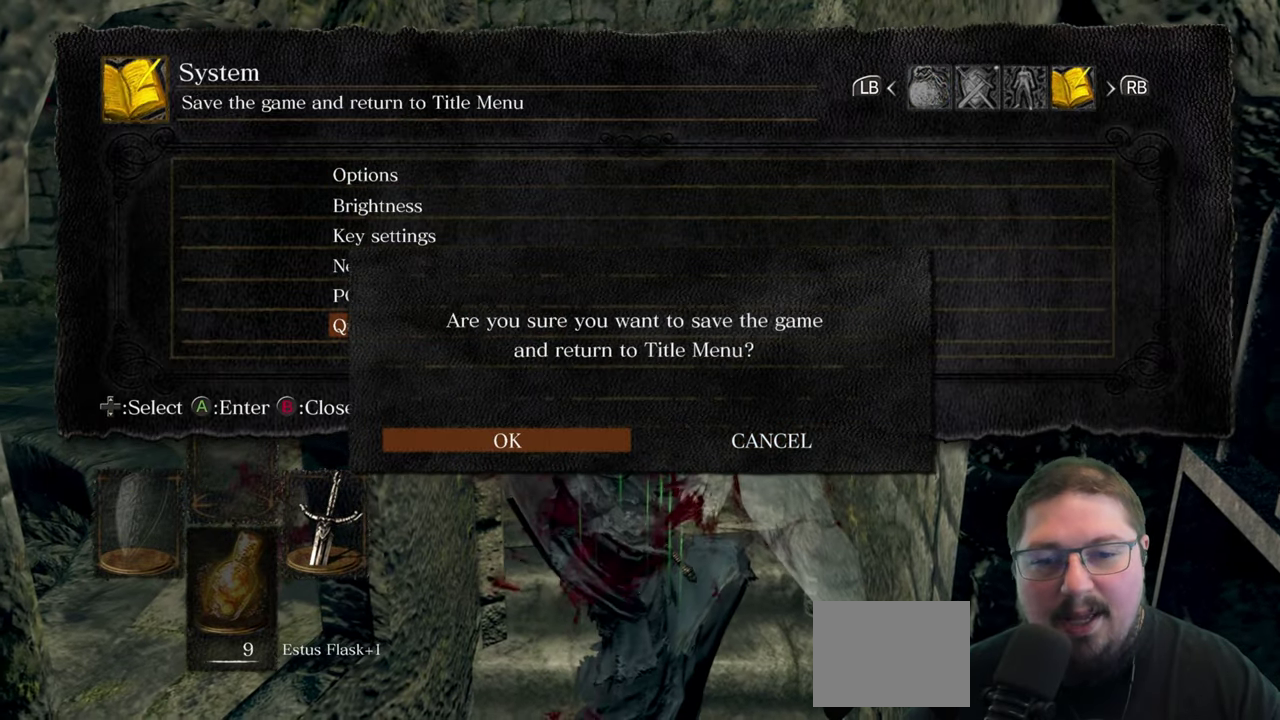
{"buttons": [], "left_stick": "center", "right_stick": "center", "button_events": []}
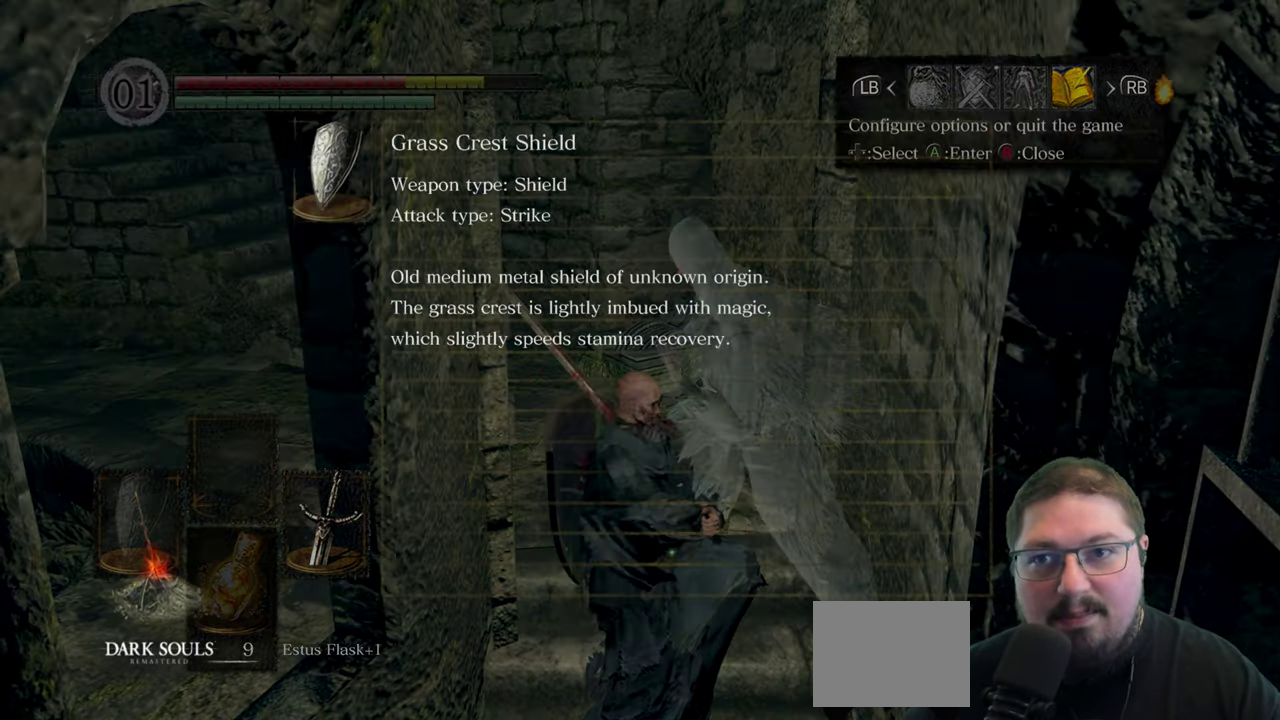
{"buttons": ["A"], "left_stick": "center", "right_stick": "center", "button_events": [[117, "A", "down"], [200, "A", "up"], [317, "A", "down"], [384, "A", "up"], [500, "A", "down"]]}
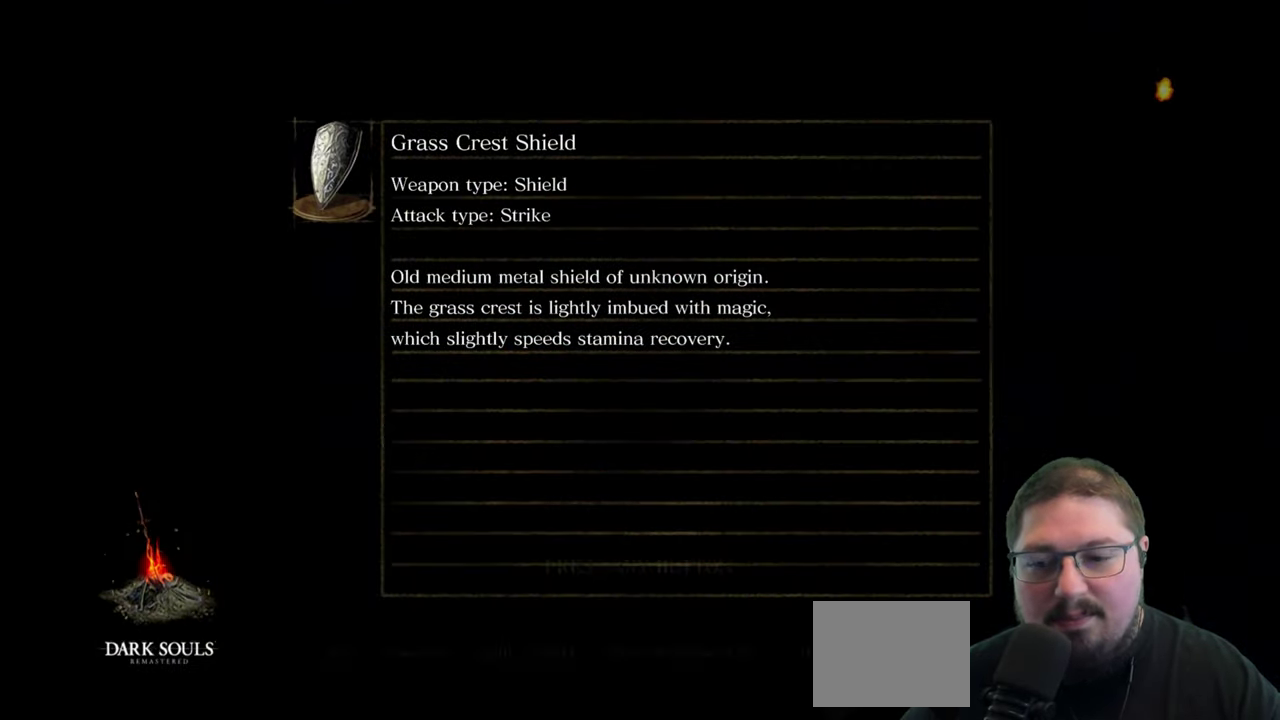
{"buttons": [], "left_stick": "center", "right_stick": "center", "button_events": [[50, "A", "up"], [183, "A", "down"], [233, "A", "up"], [350, "A", "down"], [400, "A", "up"]]}
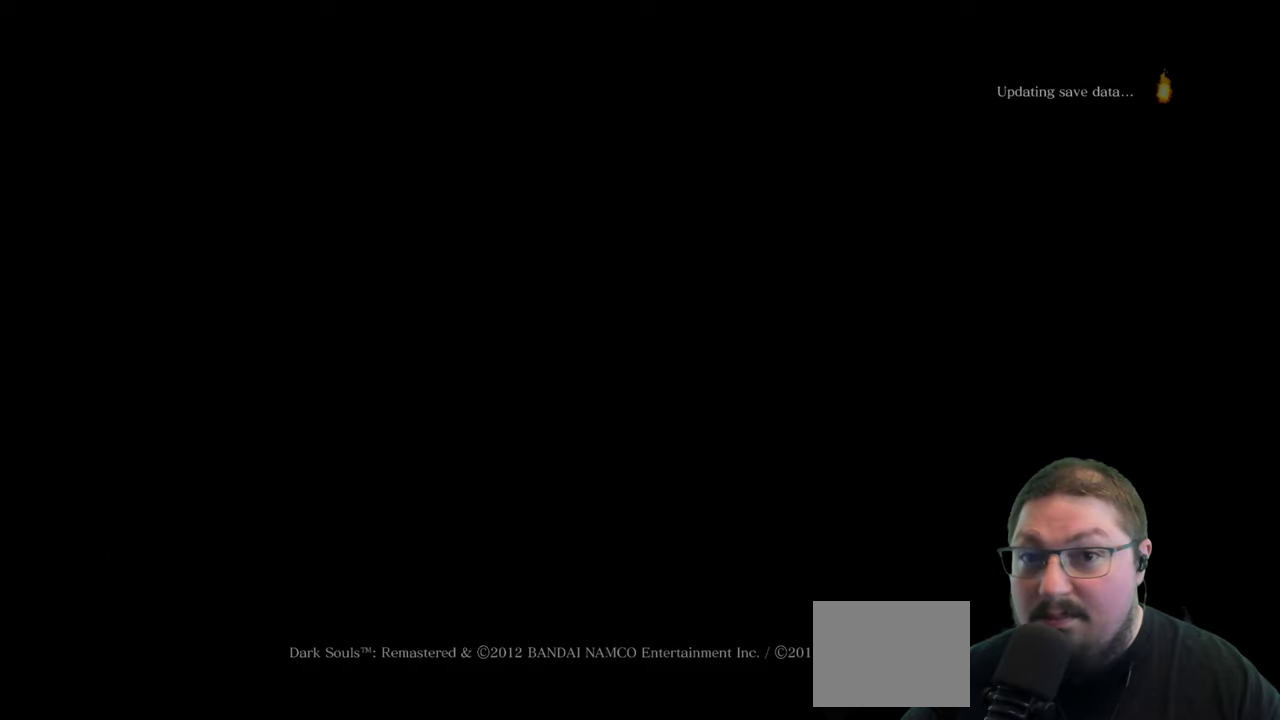
{"buttons": [], "left_stick": "center", "right_stick": "center", "button_events": [[16, "A", "down"], [100, "A", "up"], [200, "A", "down"], [283, "A", "up"], [383, "A", "down"], [450, "A", "up"]]}
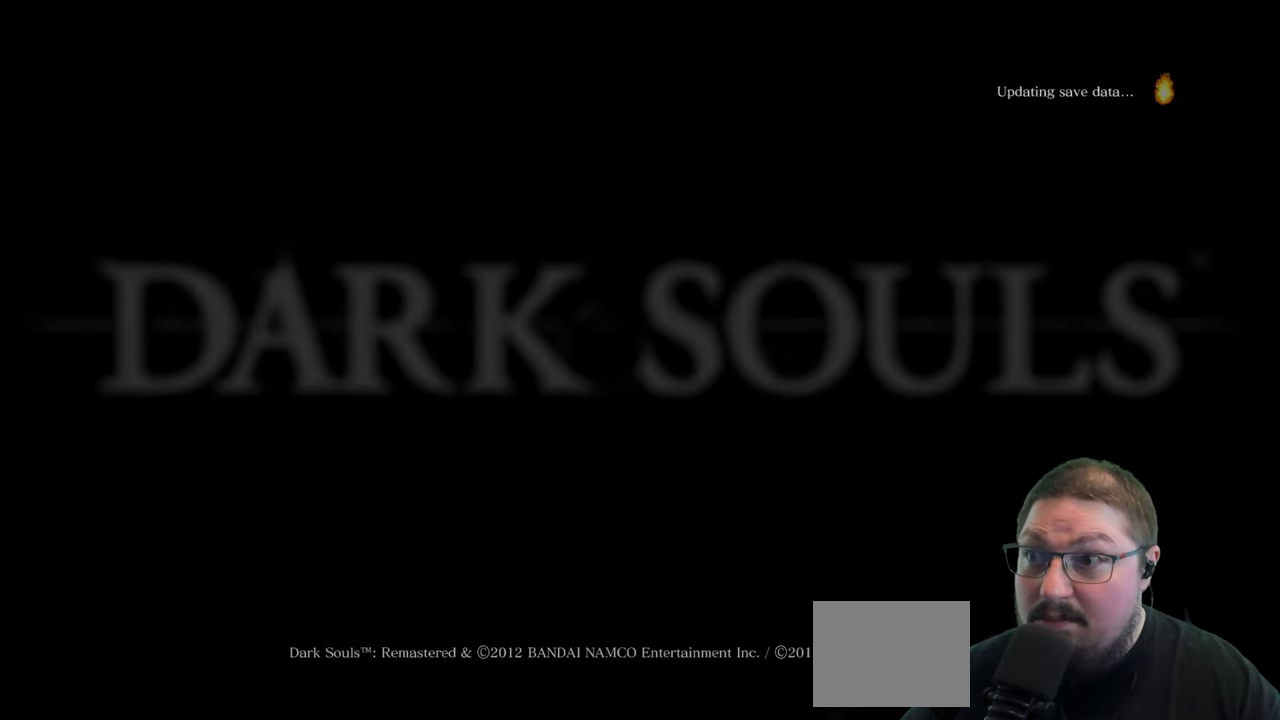
{"buttons": [], "left_stick": "center", "right_stick": "center", "button_events": [[50, "A", "down"], [133, "A", "up"], [250, "A", "down"], [316, "A", "up"], [433, "A", "down"], [483, "A", "up"]]}
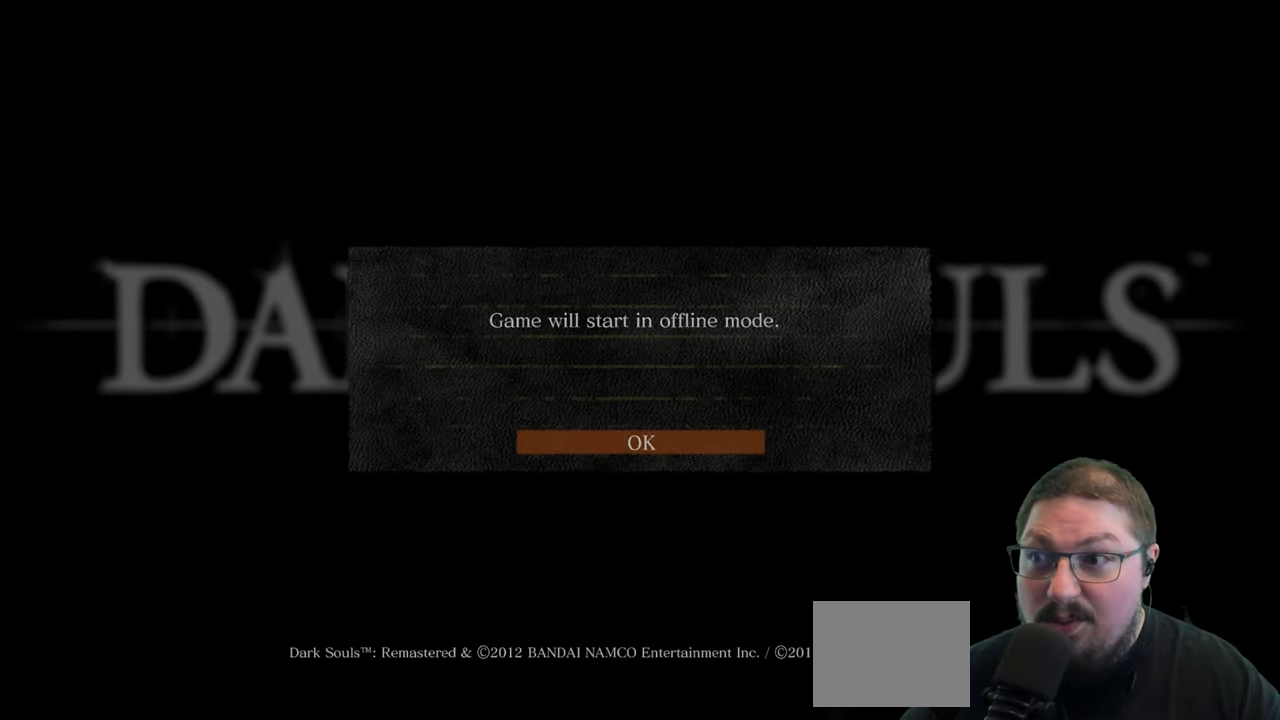
{"buttons": ["A"], "left_stick": "center", "right_stick": "center", "button_events": [[116, "A", "down"], [166, "A", "up"], [266, "A", "down"], [366, "A", "up"], [466, "A", "down"]]}
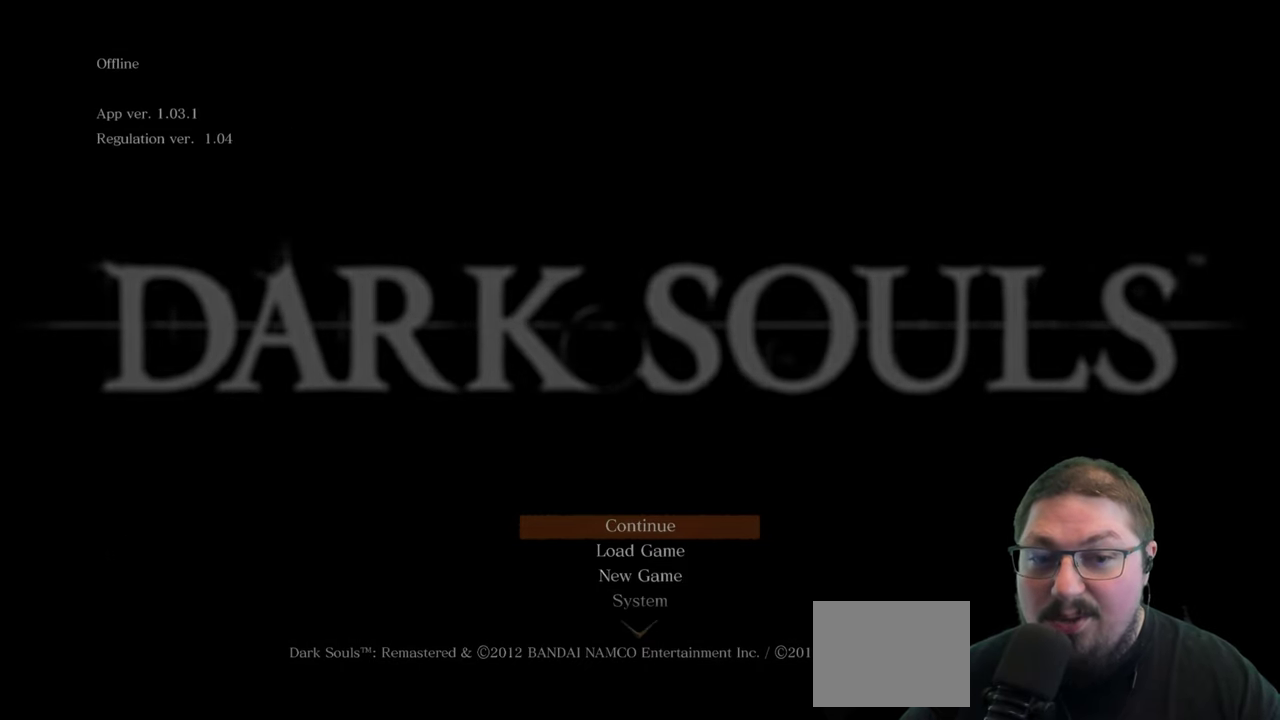
{"buttons": [], "left_stick": "center", "right_stick": "center", "button_events": [[66, "A", "up"], [150, "A", "down"], [250, "A", "up"]]}
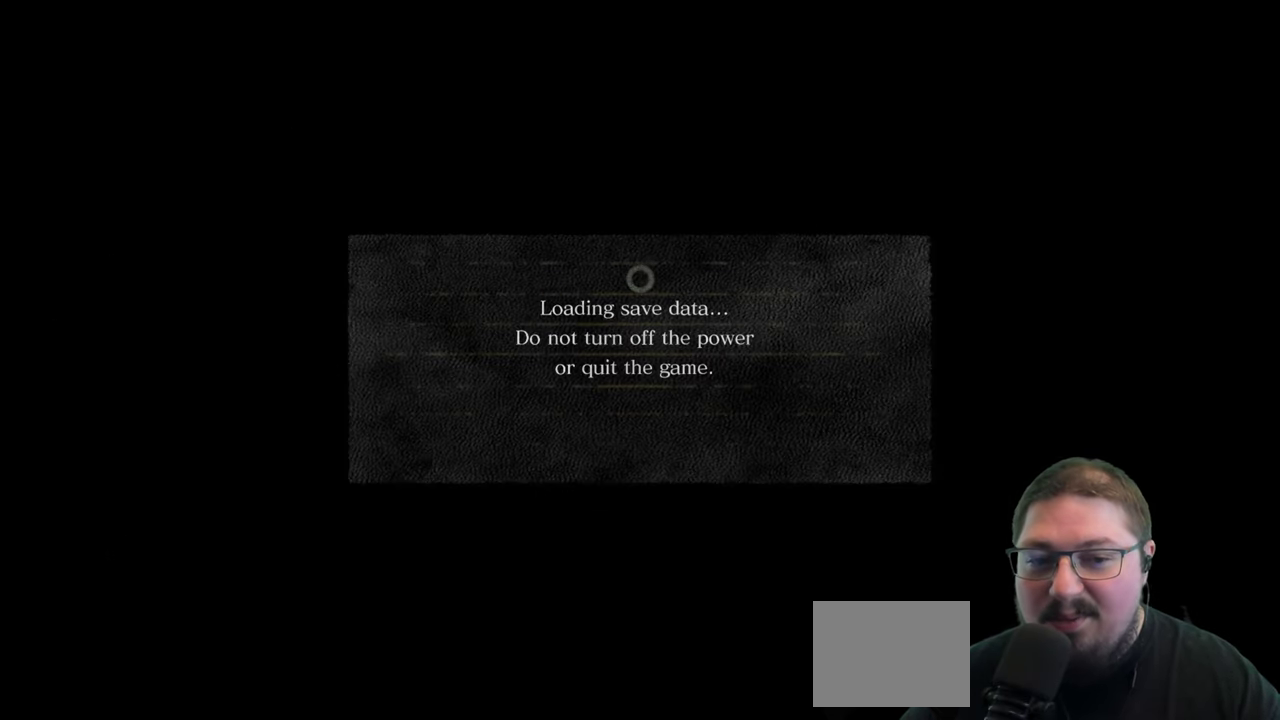
{"buttons": [], "left_stick": "center", "right_stick": "center", "button_events": []}
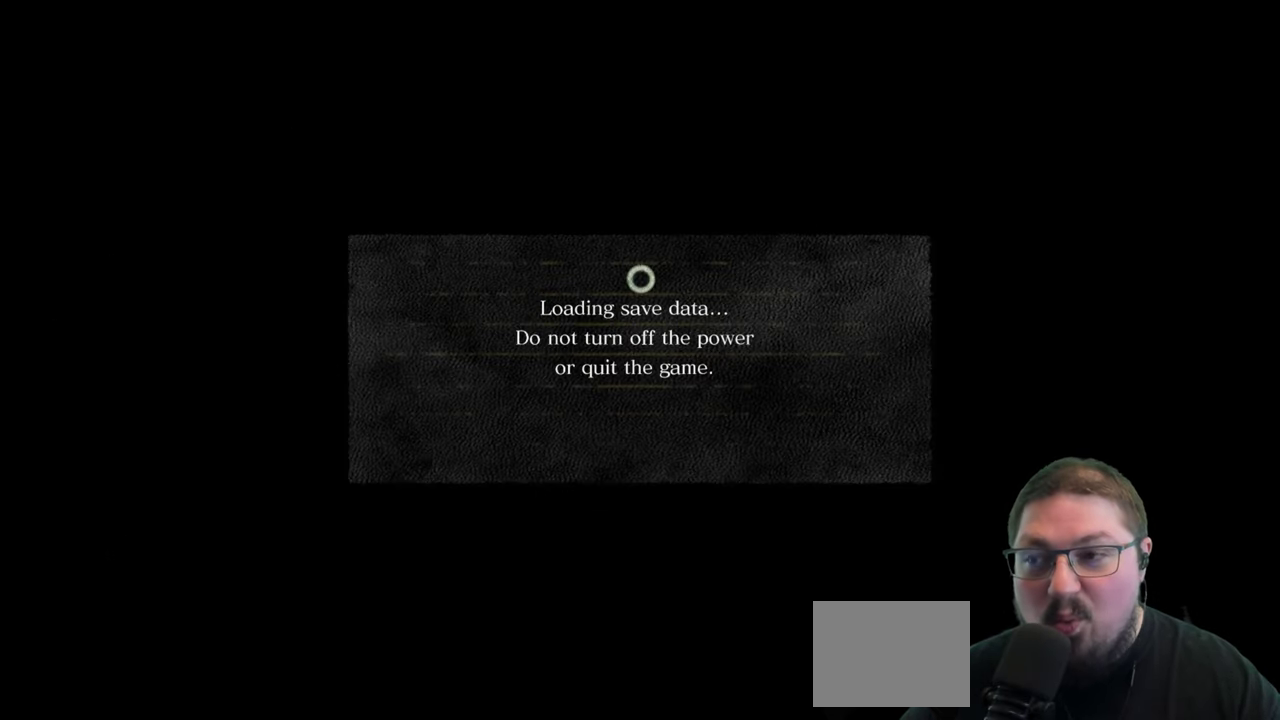
{"buttons": [], "left_stick": "center", "right_stick": "center", "button_events": []}
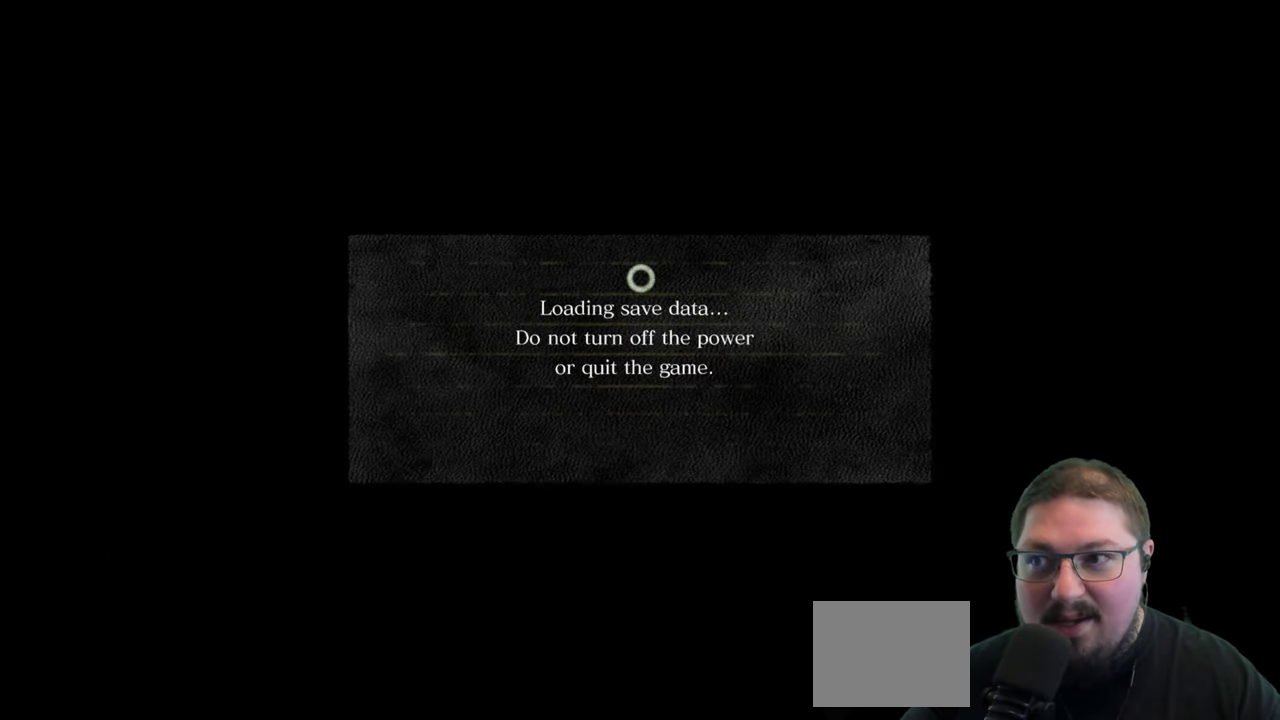
{"buttons": [], "left_stick": "center", "right_stick": "center", "button_events": []}
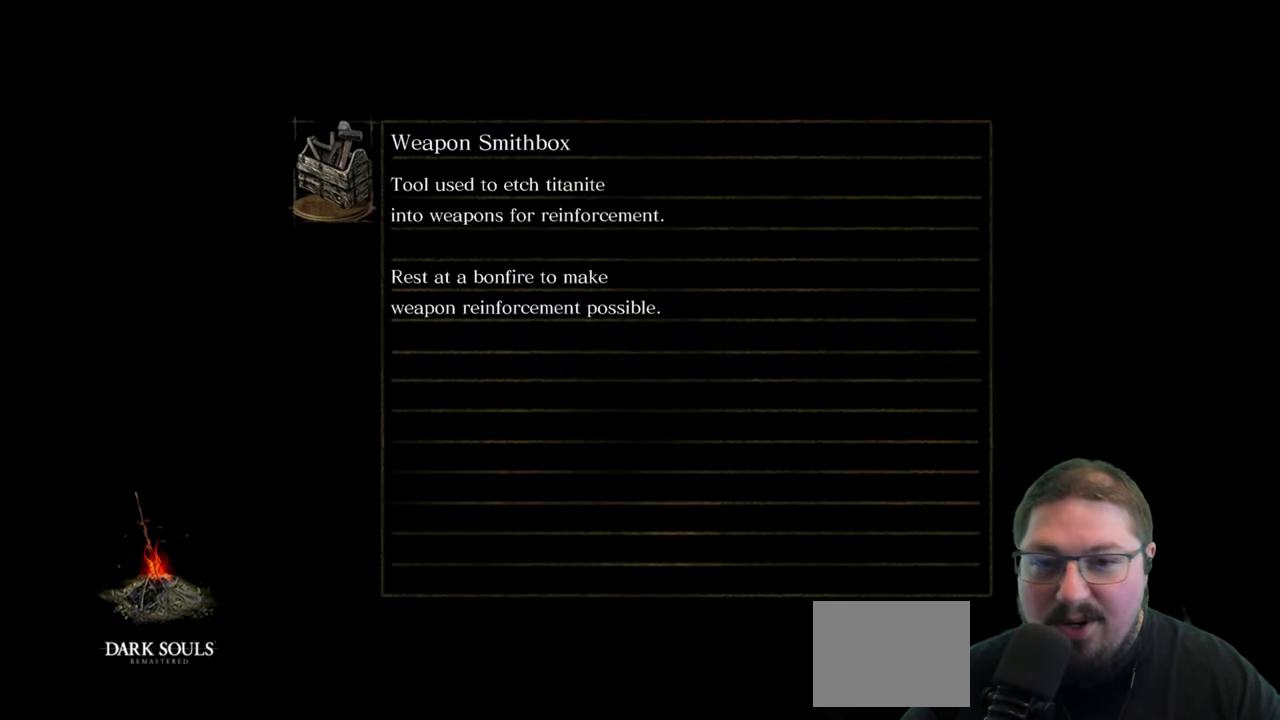
{"buttons": [], "left_stick": "center", "right_stick": "center", "button_events": []}
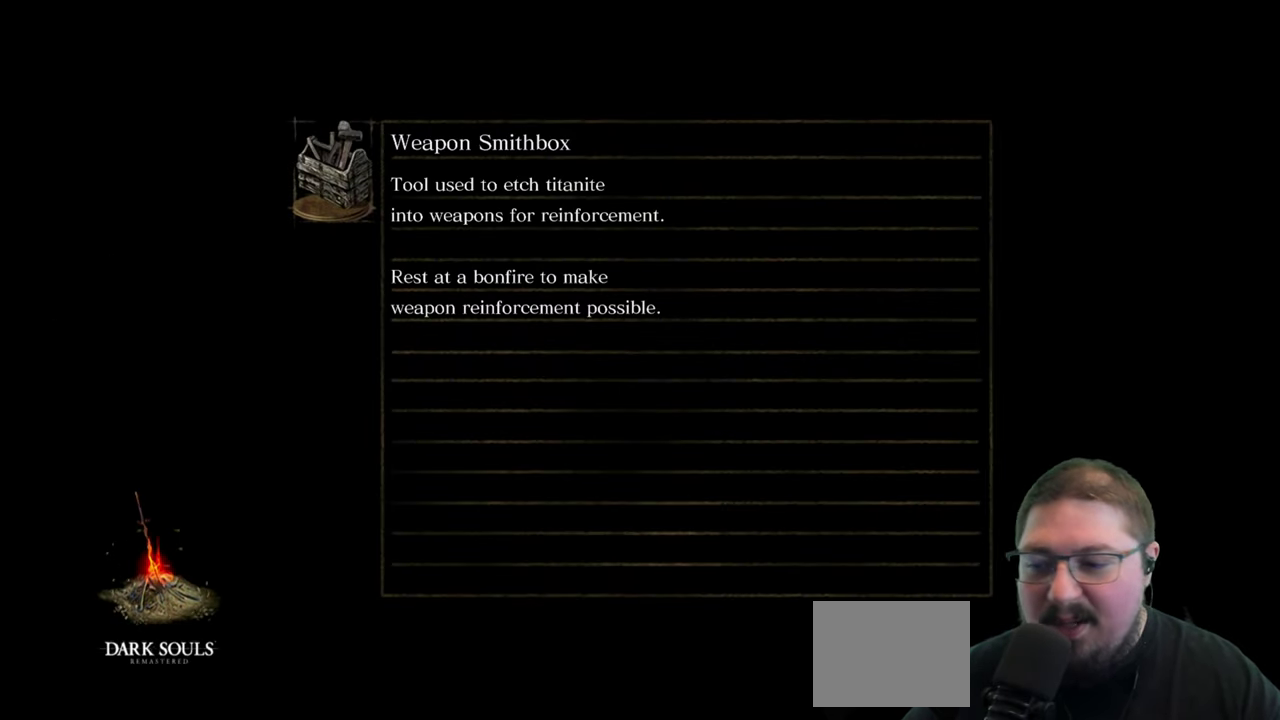
{"buttons": [], "left_stick": "center", "right_stick": "center", "button_events": []}
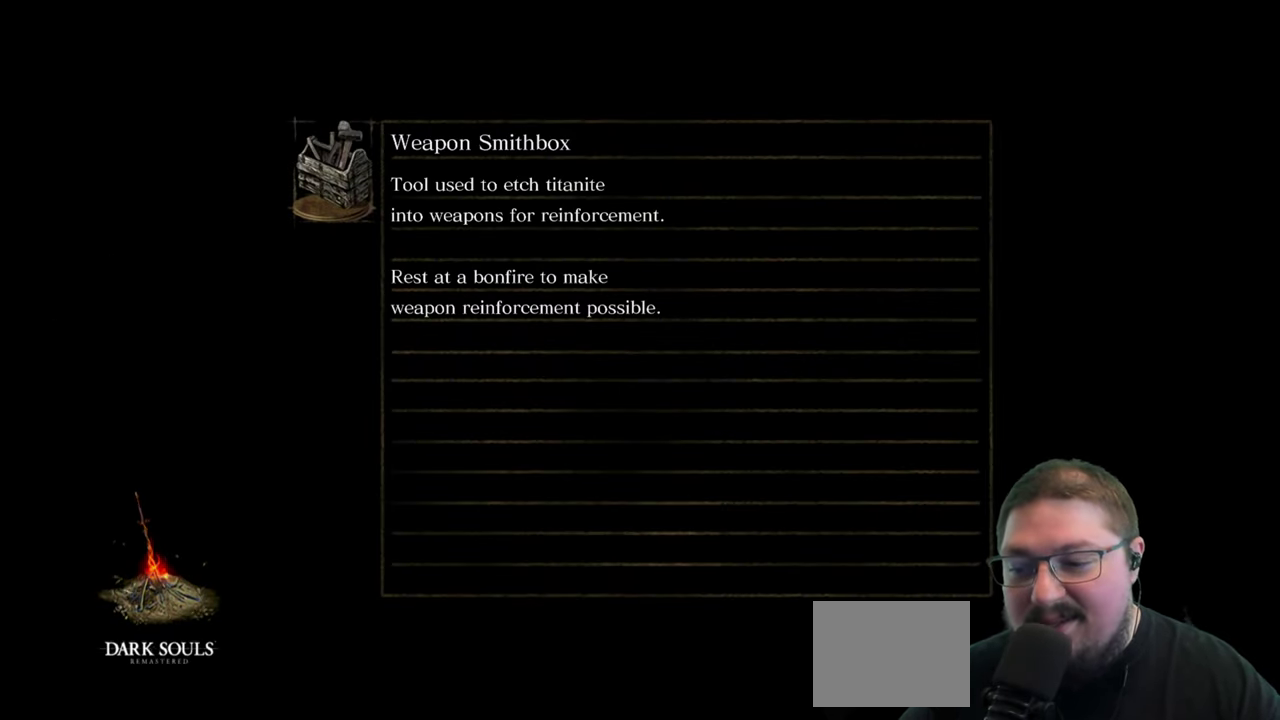
{"buttons": [], "left_stick": "center", "right_stick": "center", "button_events": []}
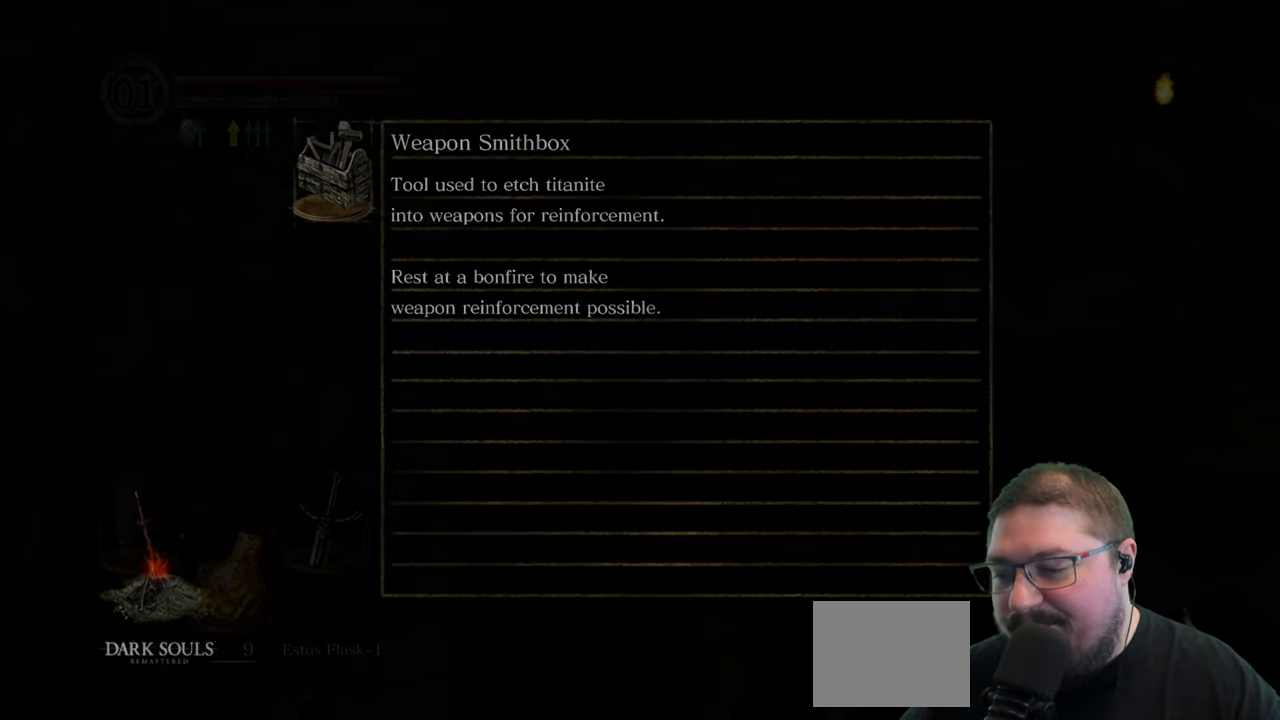
{"buttons": [], "left_stick": "center", "right_stick": "center", "button_events": []}
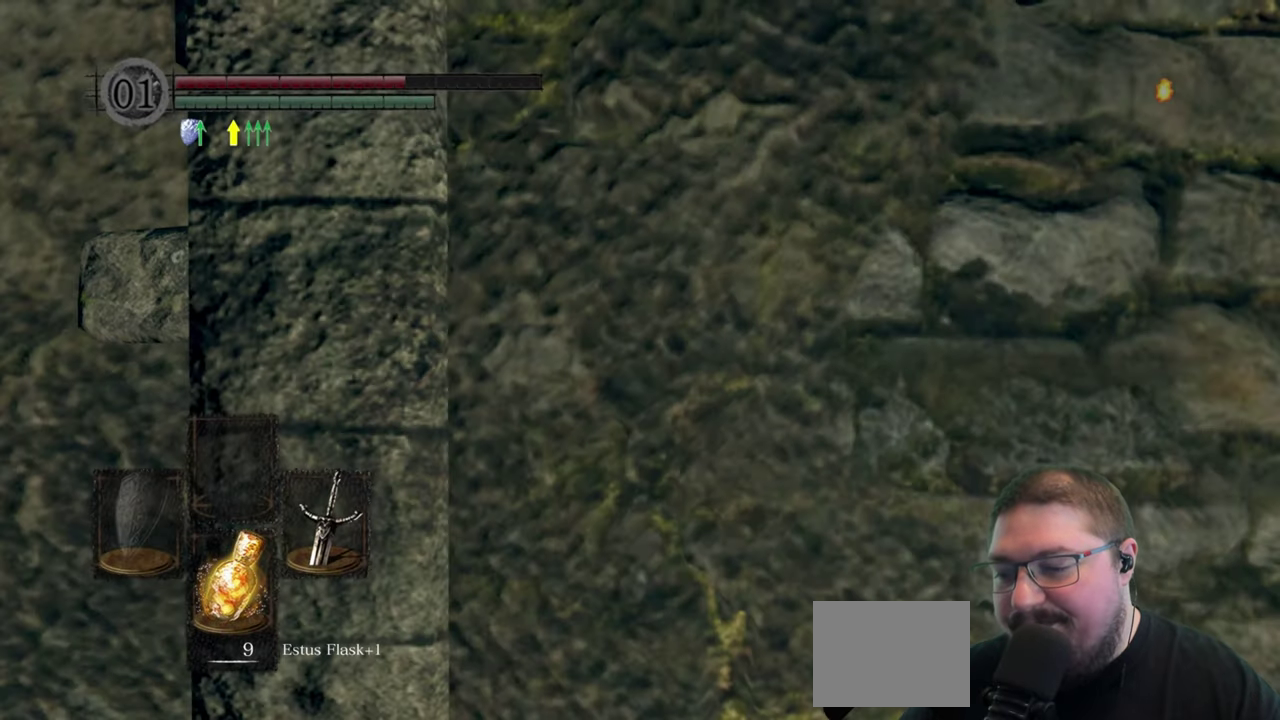
{"buttons": [], "left_stick": "center", "right_stick": "center", "button_events": []}
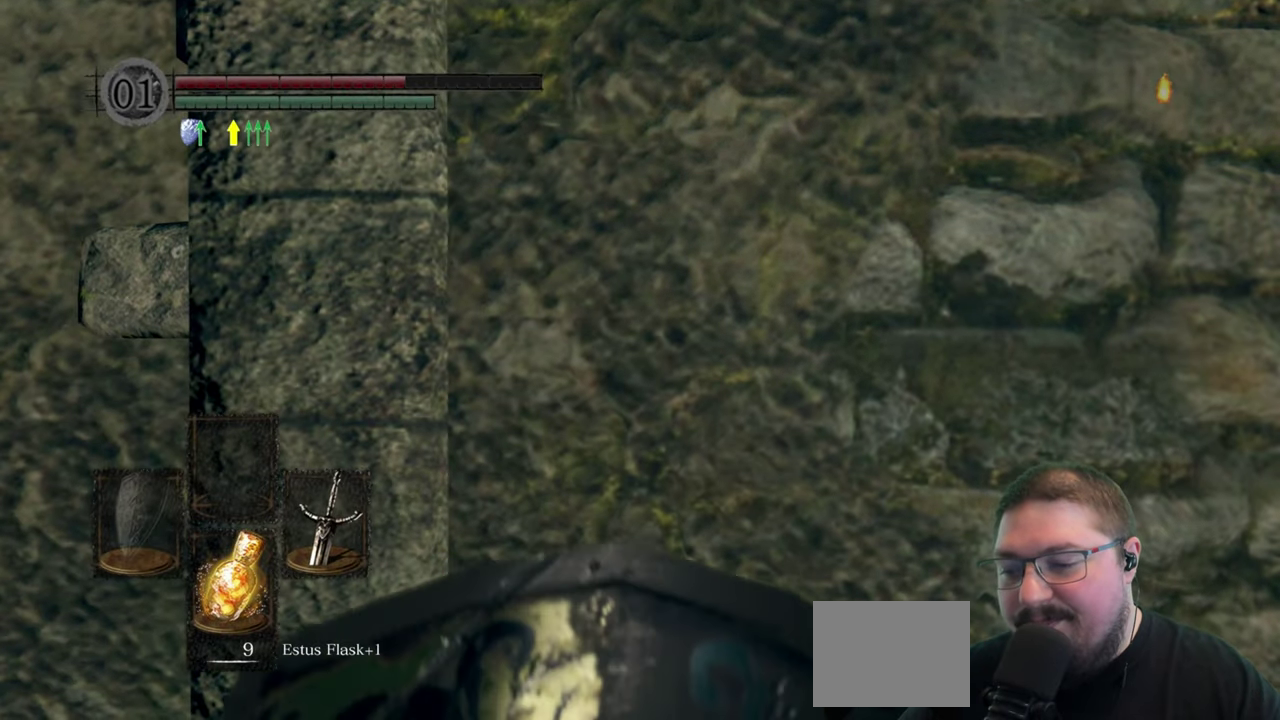
{"buttons": [], "left_stick": "center", "right_stick": "center", "button_events": []}
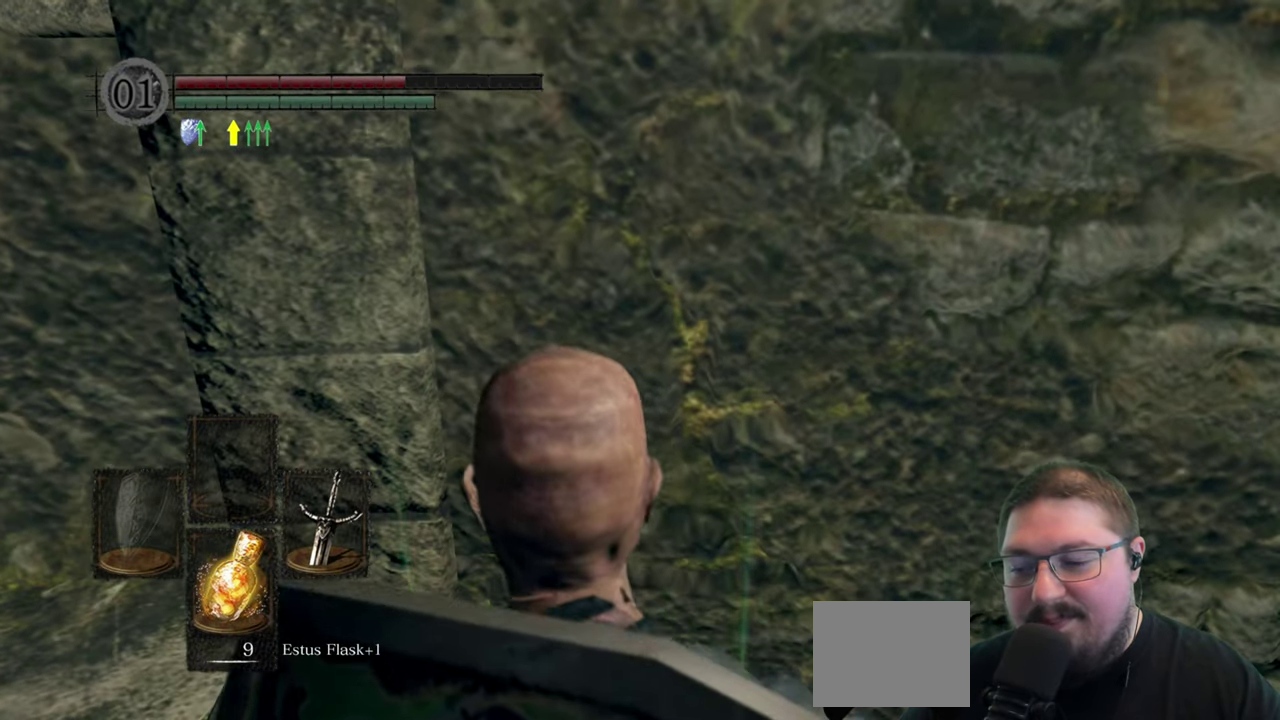
{"buttons": [], "left_stick": "up", "right_stick": "center", "button_events": []}
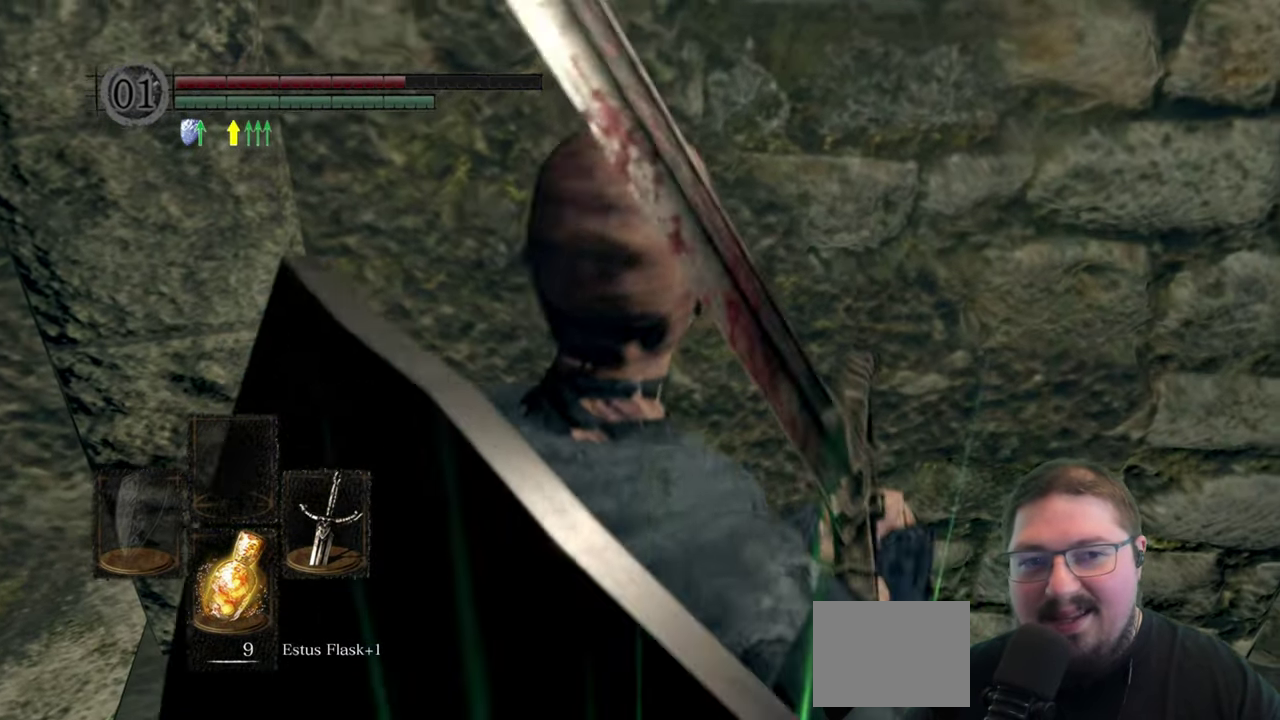
{"buttons": [], "left_stick": "left", "right_stick": "left", "button_events": []}
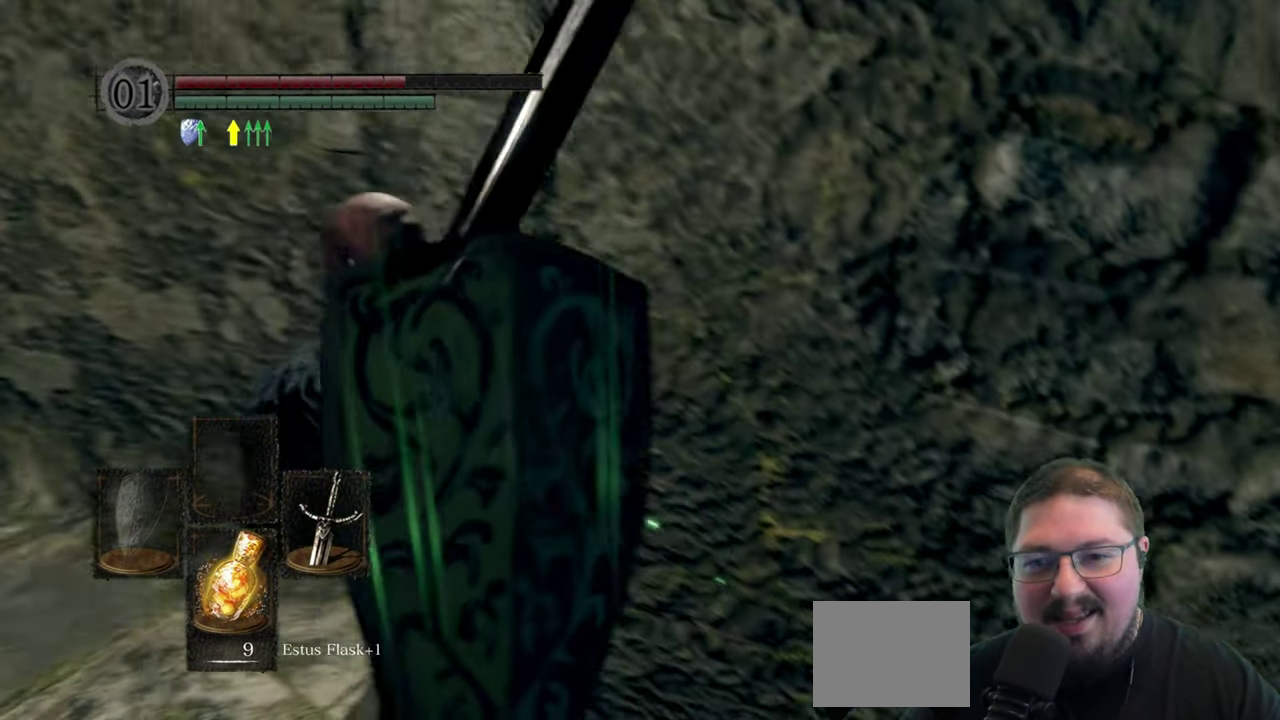
{"buttons": [], "left_stick": "up-left", "right_stick": "center", "button_events": [[350, "X", "down"], [467, "X", "up"]]}
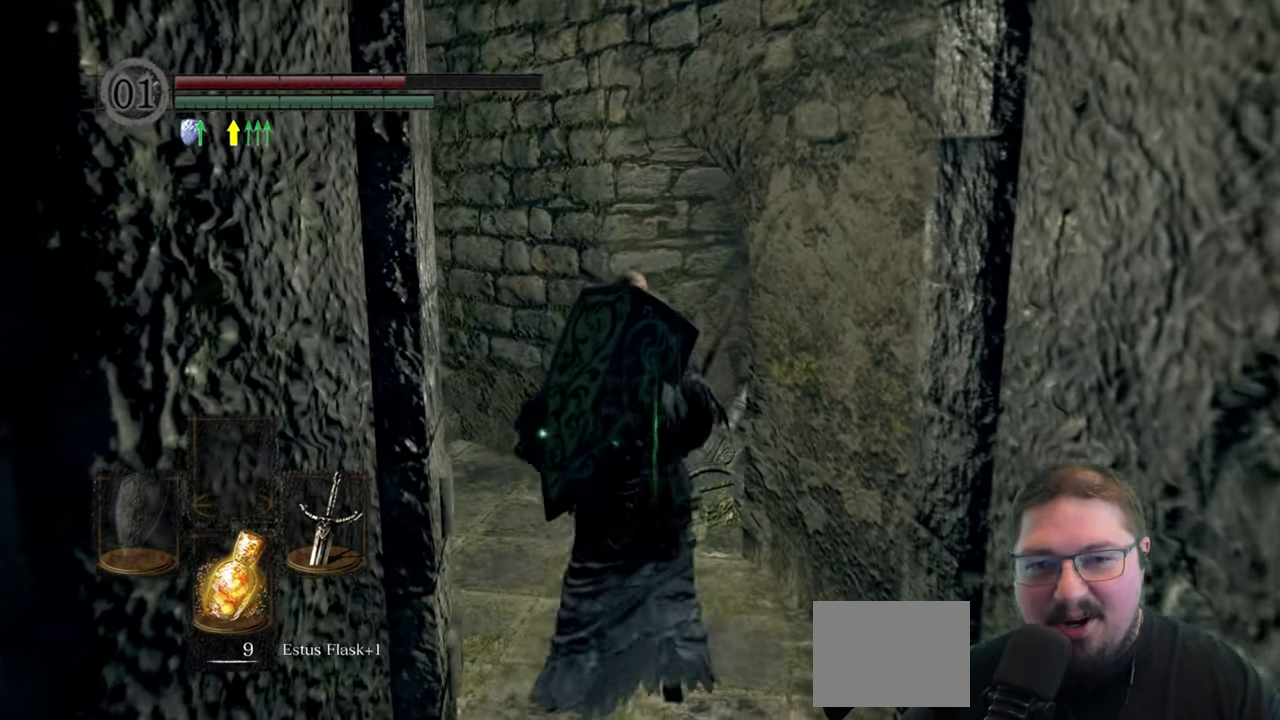
{"buttons": [], "left_stick": "up-left", "right_stick": "left", "button_events": []}
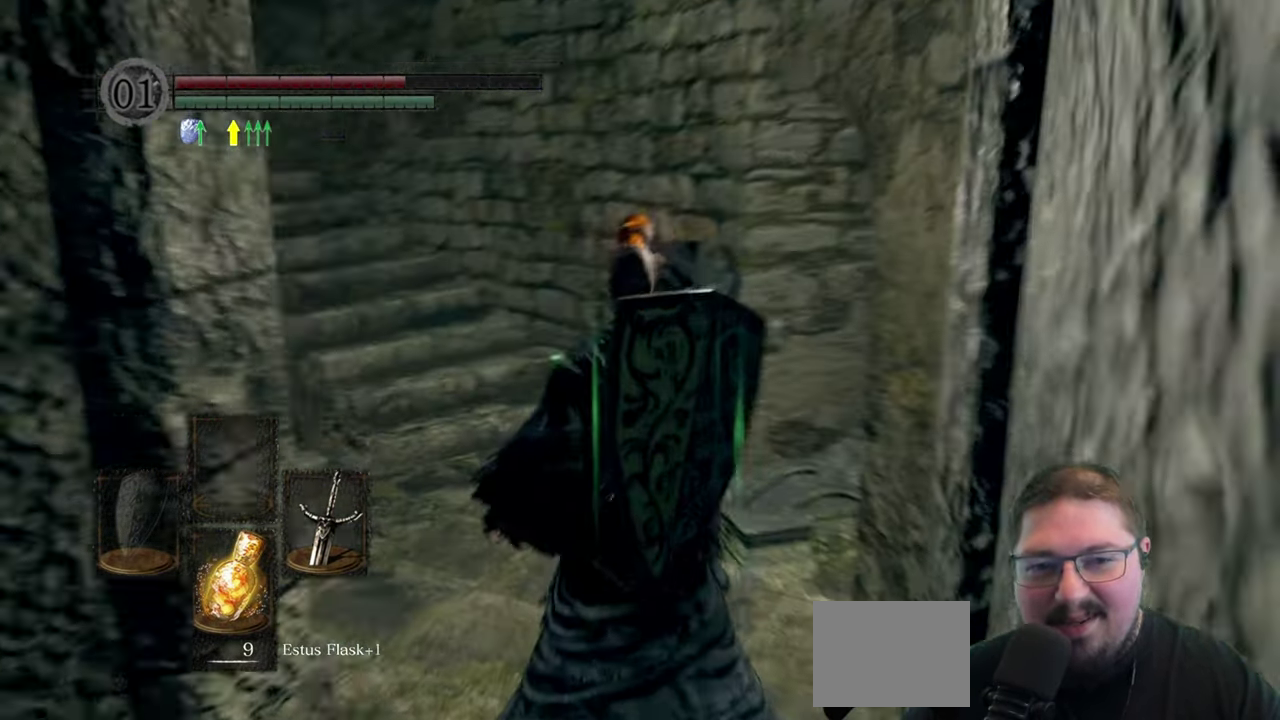
{"buttons": [], "left_stick": "up", "right_stick": "left", "button_events": []}
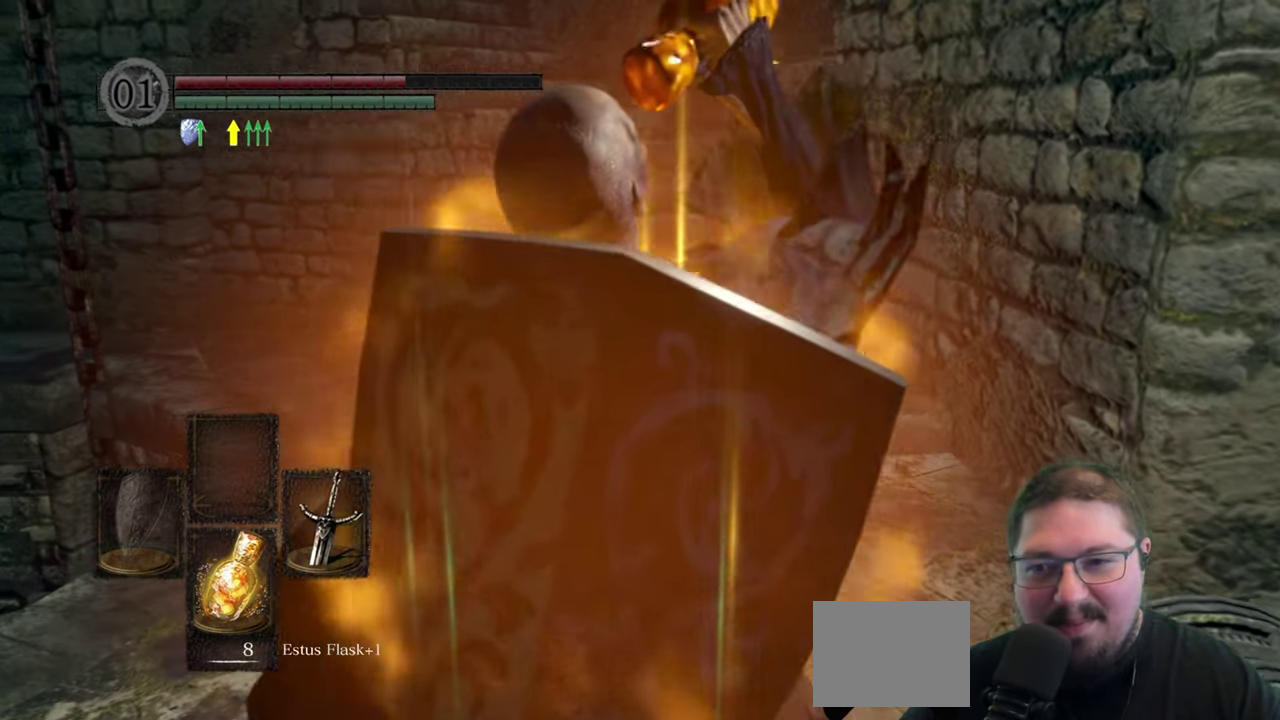
{"buttons": [], "left_stick": "up", "right_stick": "center", "button_events": []}
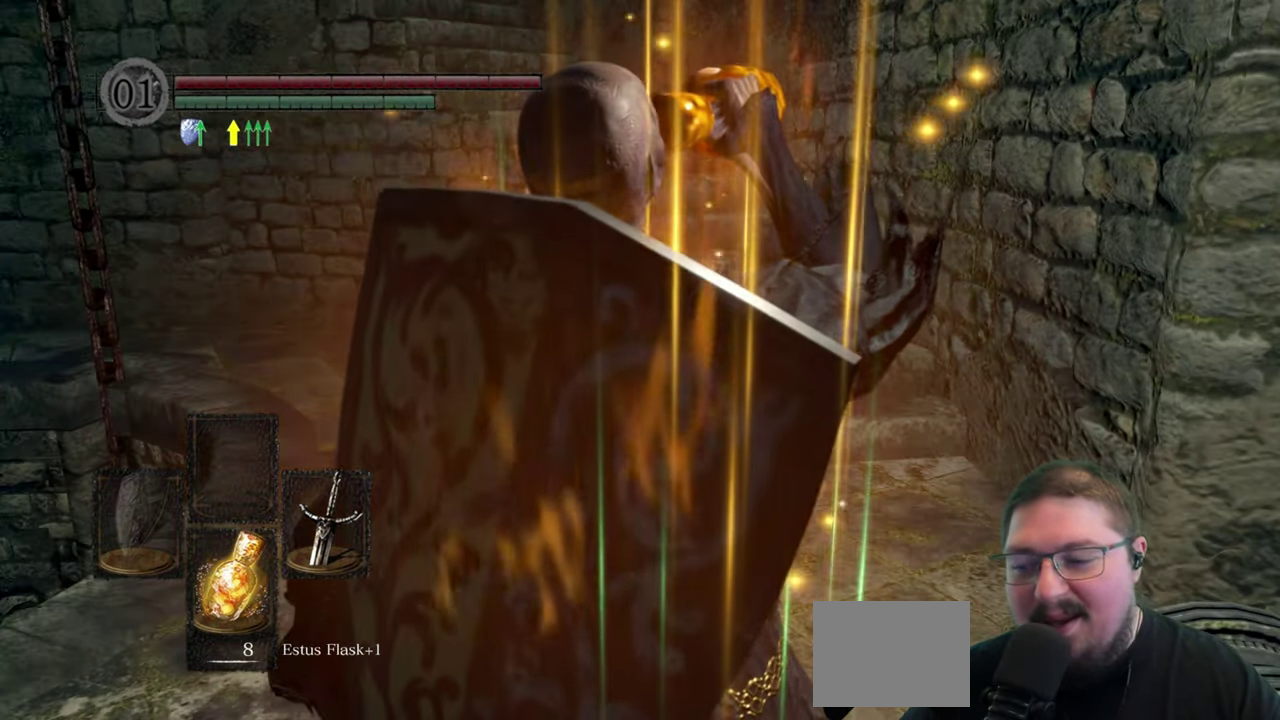
{"buttons": ["B"], "left_stick": "up", "right_stick": "center", "button_events": [[17, "B", "down"]]}
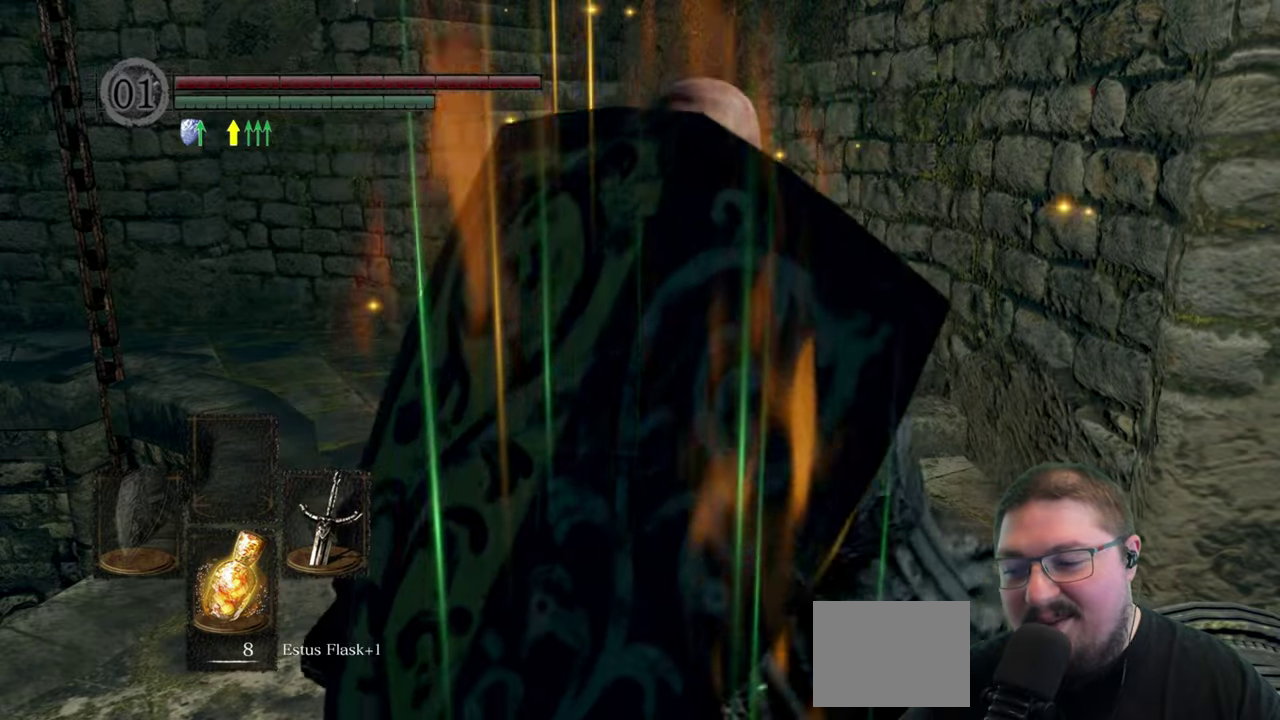
{"buttons": ["B"], "left_stick": "up-right", "right_stick": "center", "button_events": []}
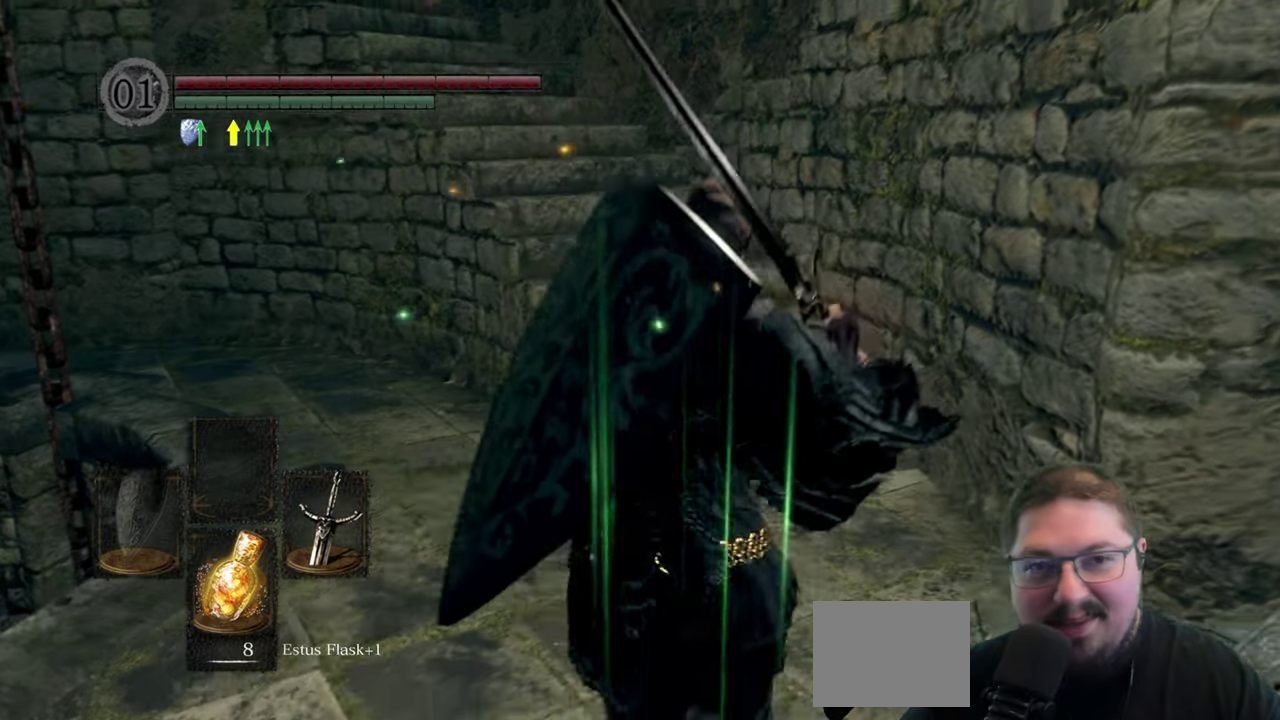
{"buttons": ["B"], "left_stick": "up-left", "right_stick": "center", "button_events": []}
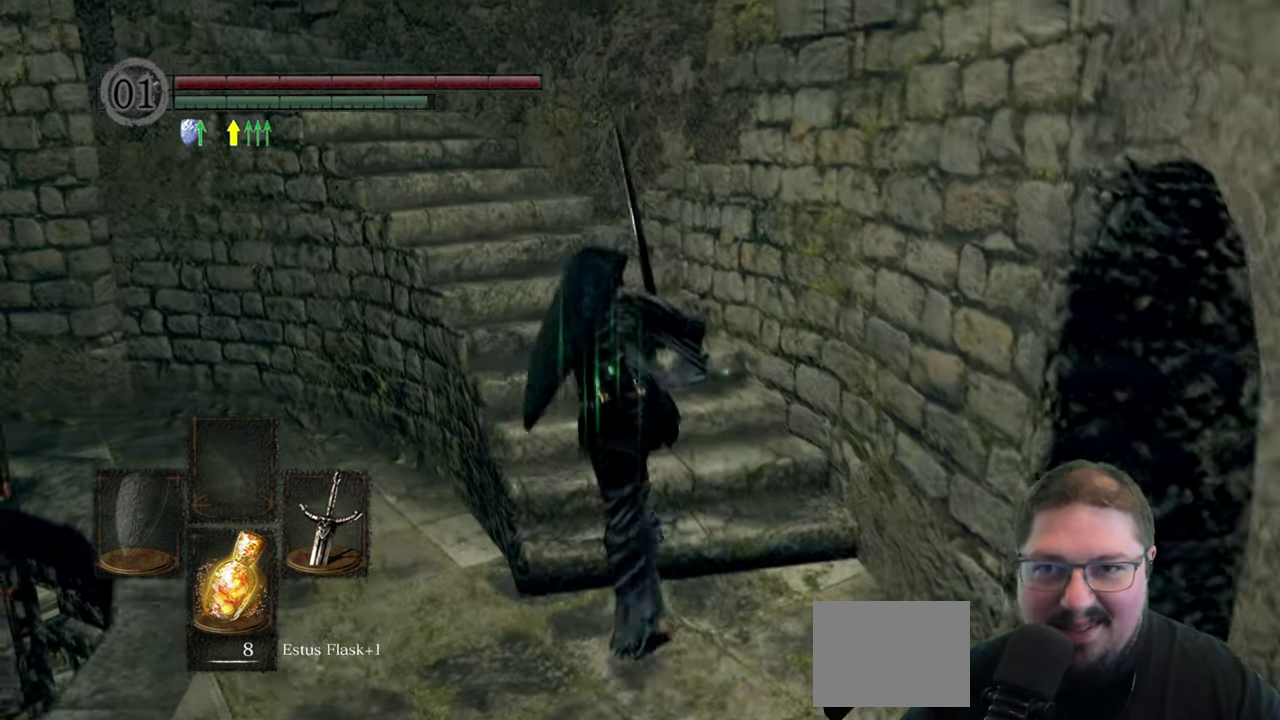
{"buttons": ["B"], "left_stick": "up-left", "right_stick": "center", "button_events": []}